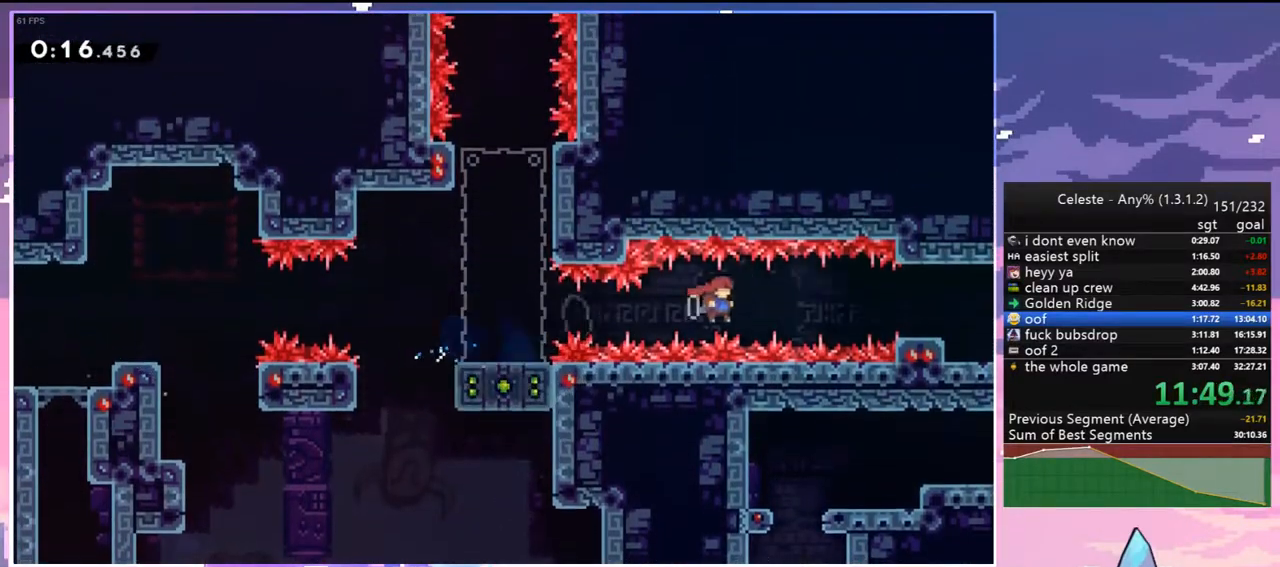
Gameplay with keyboard; each line is a JSON object with the keys held at the frame after it. "events" lists presses ("down") and releases ("up") of "dash", "down", "grab", "jump", "jump2", "left", "menu", "right", "skip" and "up" between this image and that frame as [ms after this image, input, new state], when the widget could be followed in between. No other keys are recorded. Mouse input is not recorded. Key names are as the overlay labels them; some are game actions (e.g. jump) rather than physical keys.
{"keys": ["right"], "events": [[100, "dash", "down"], [150, "jump2", "up"], [233, "dash", "up"]]}
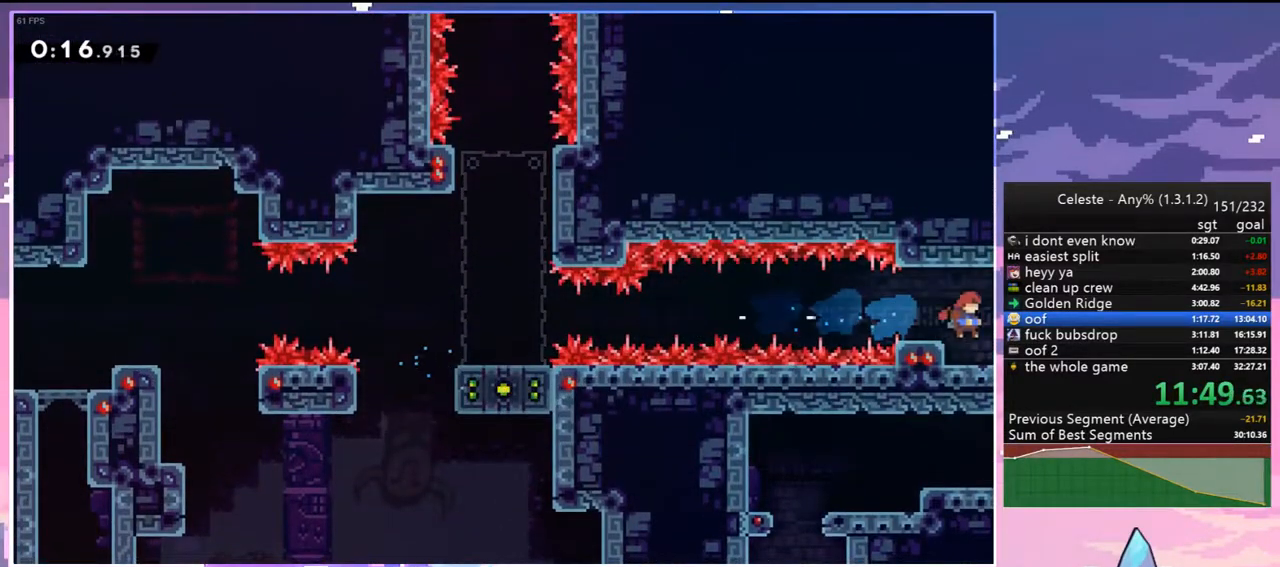
{"keys": ["right"], "events": []}
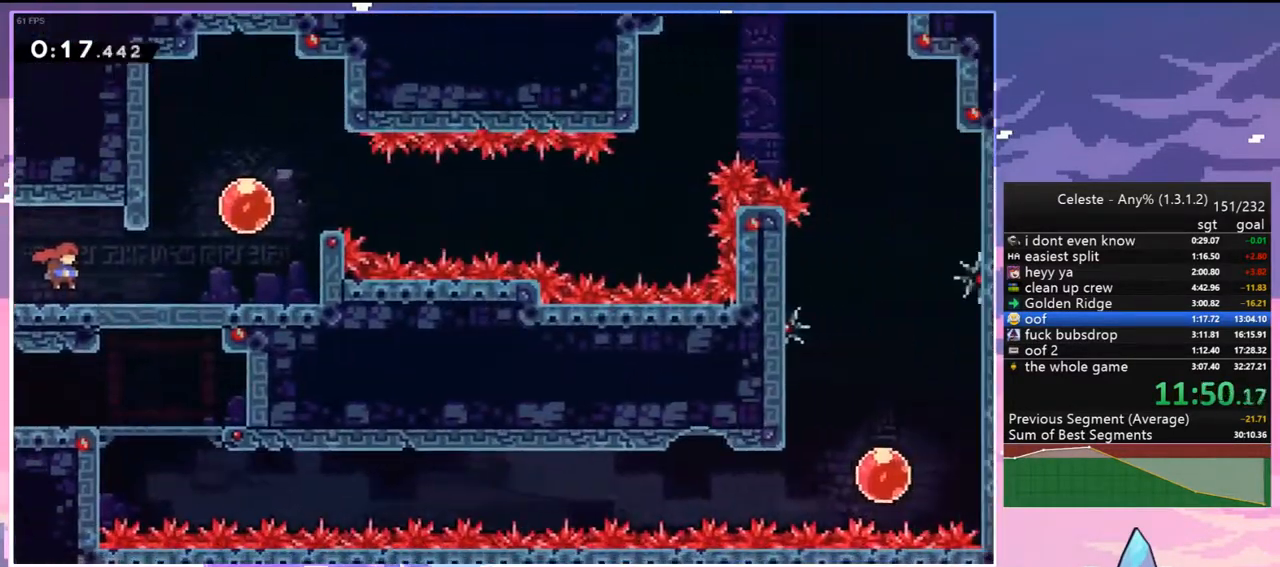
{"keys": ["dash", "jump2", "right"], "events": [[267, "dash", "down"], [417, "jump2", "down"]]}
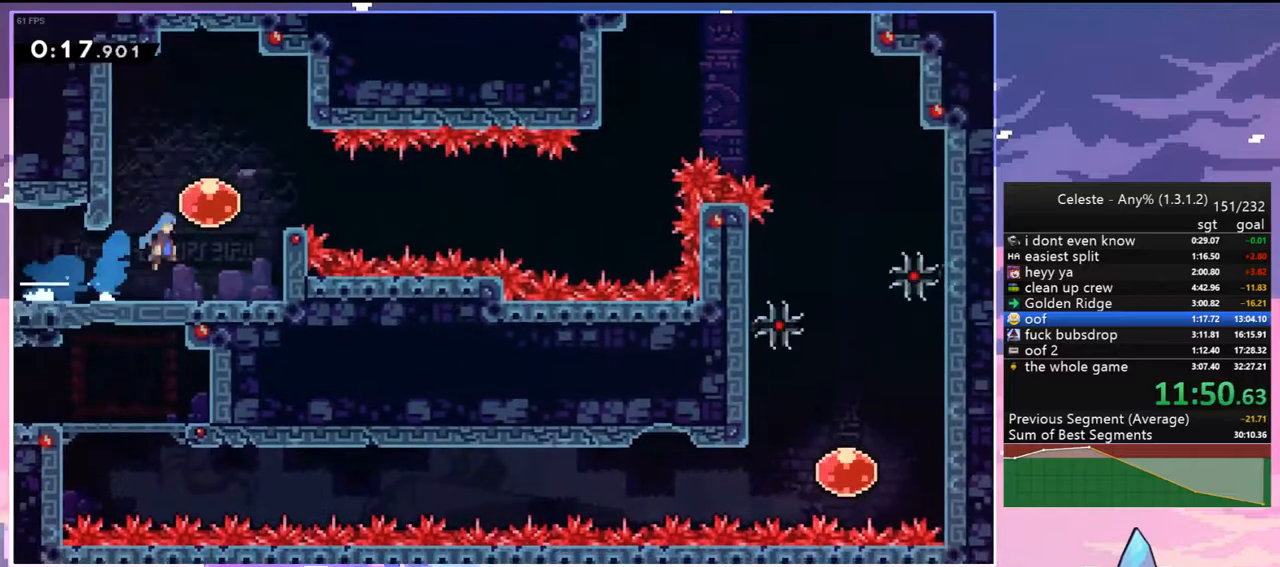
{"keys": ["jump2", "right"], "events": [[17, "dash", "up"]]}
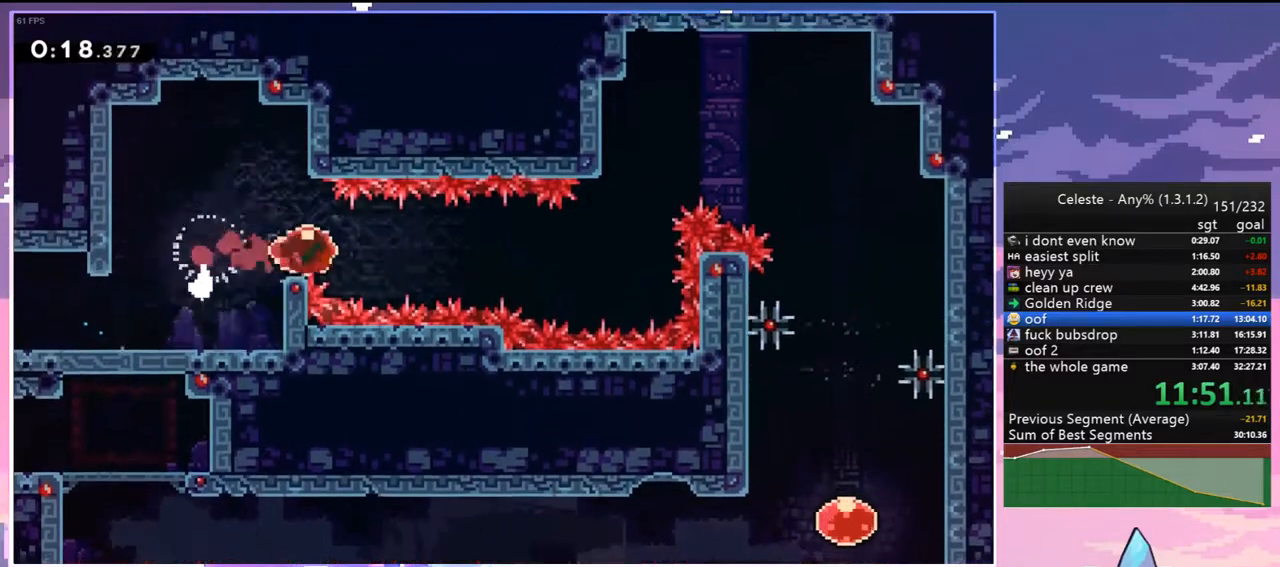
{"keys": ["right", "up"], "events": [[17, "up", "down"], [350, "dash", "down"], [400, "jump2", "up"], [500, "dash", "up"]]}
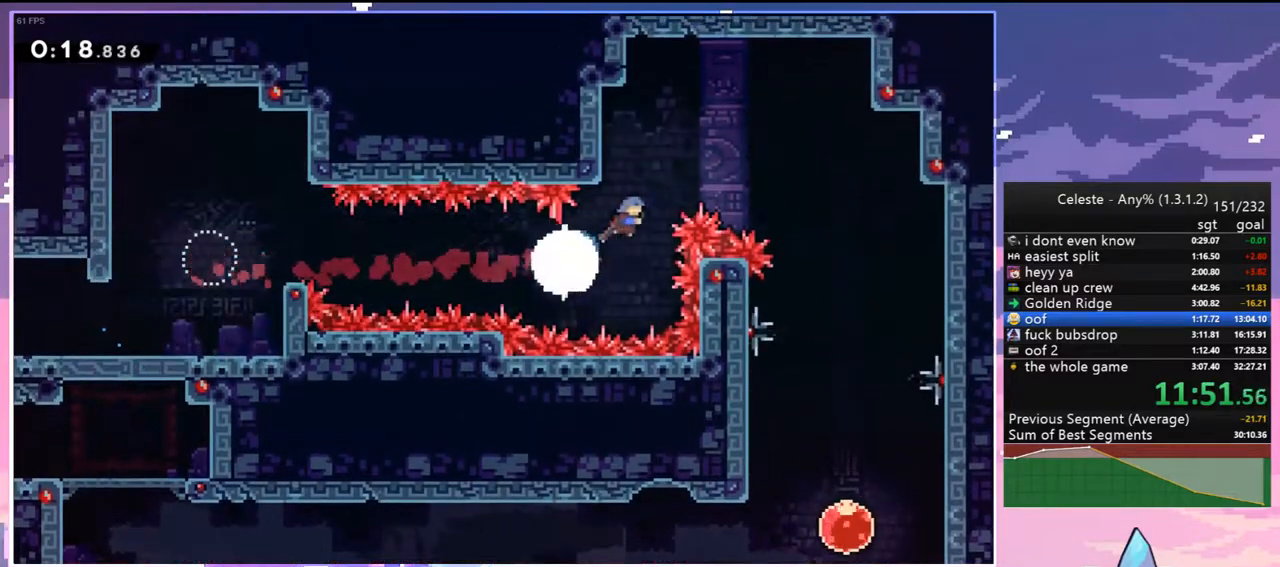
{"keys": ["down", "right"], "events": [[133, "up", "up"], [267, "down", "down"]]}
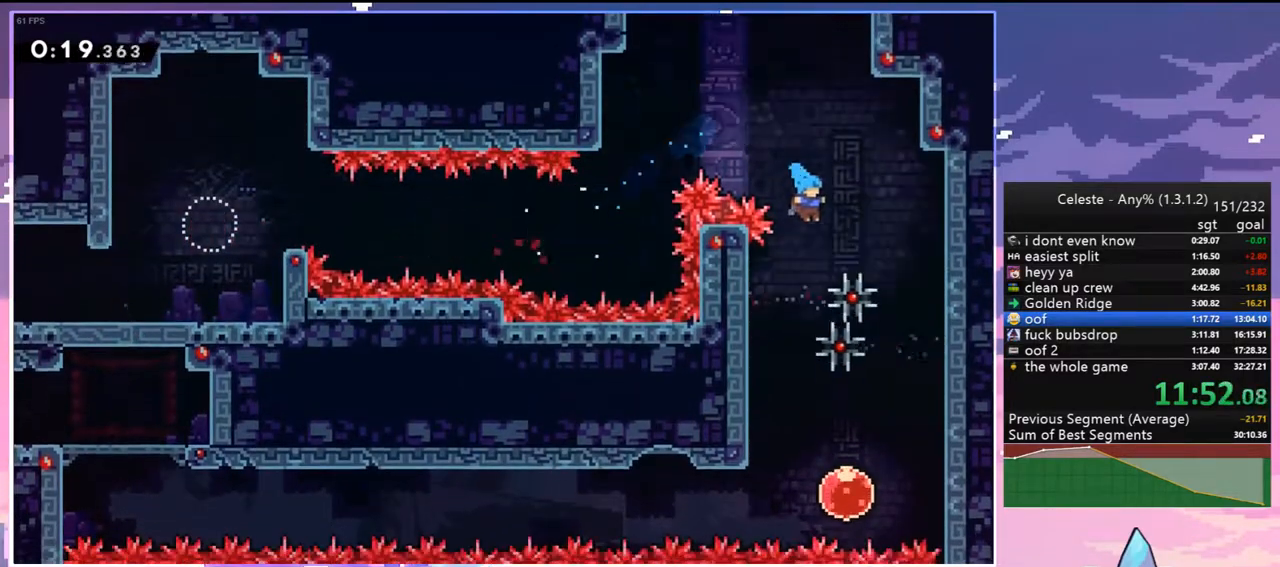
{"keys": ["left"], "events": [[100, "right", "up"], [333, "down", "up"], [333, "left", "down"], [383, "dash", "down"], [483, "dash", "up"]]}
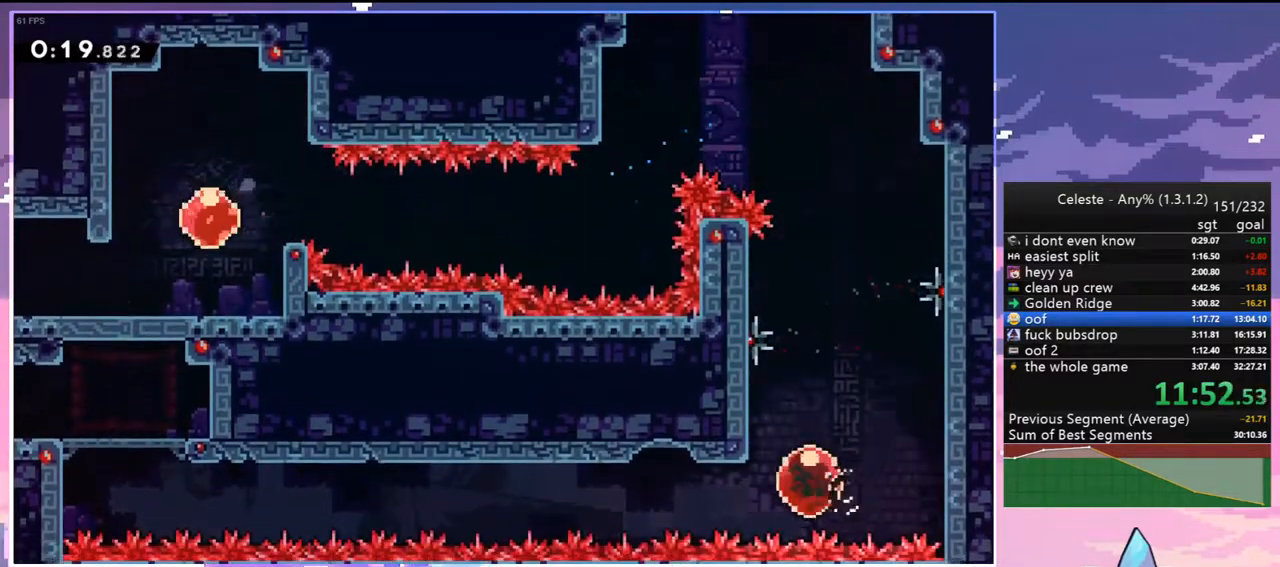
{"keys": ["left", "up"], "events": [[17, "up", "down"]]}
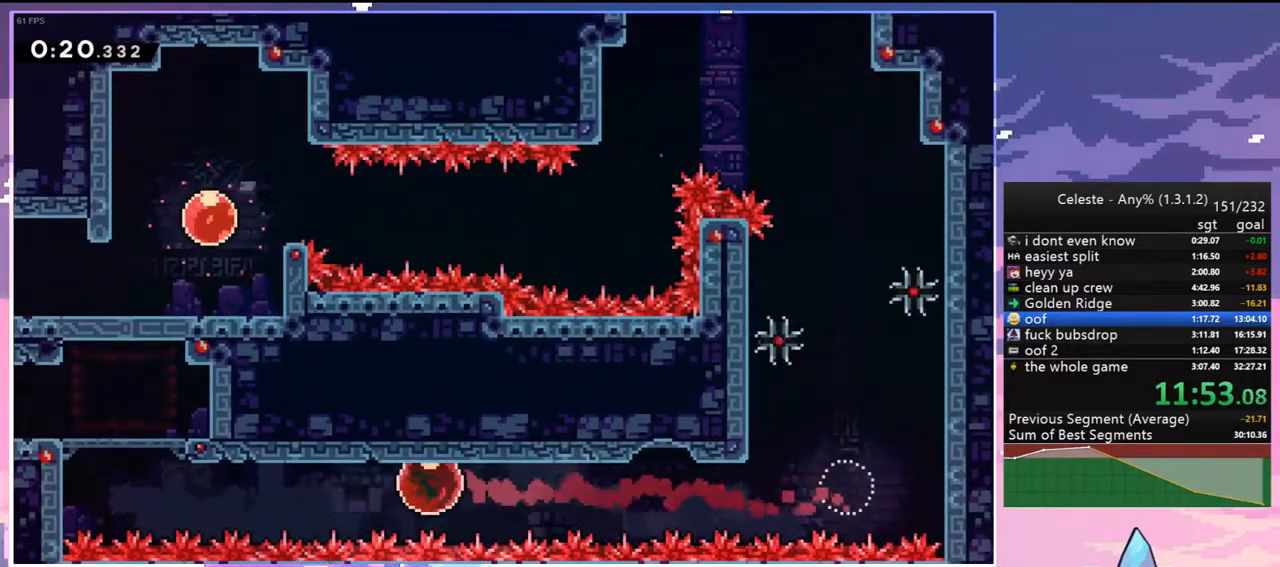
{"keys": ["dash", "grab", "left", "up"], "events": [[367, "dash", "down"], [467, "grab", "down"]]}
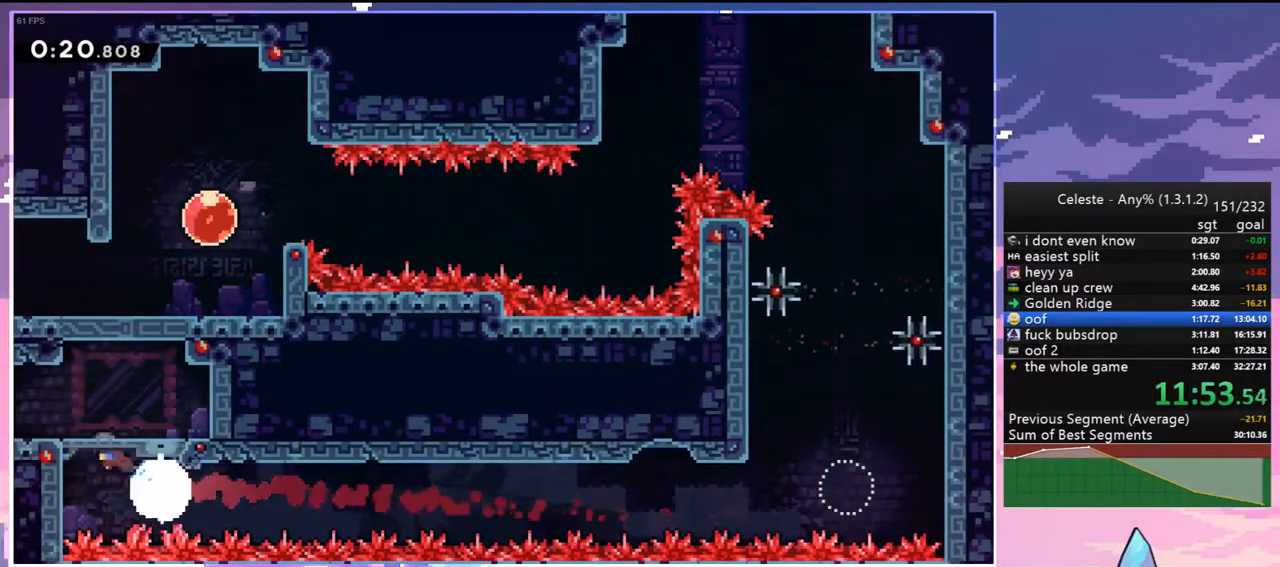
{"keys": ["jump2", "left"], "events": [[50, "dash", "up"], [50, "jump2", "down"], [100, "grab", "up"], [283, "up", "up"]]}
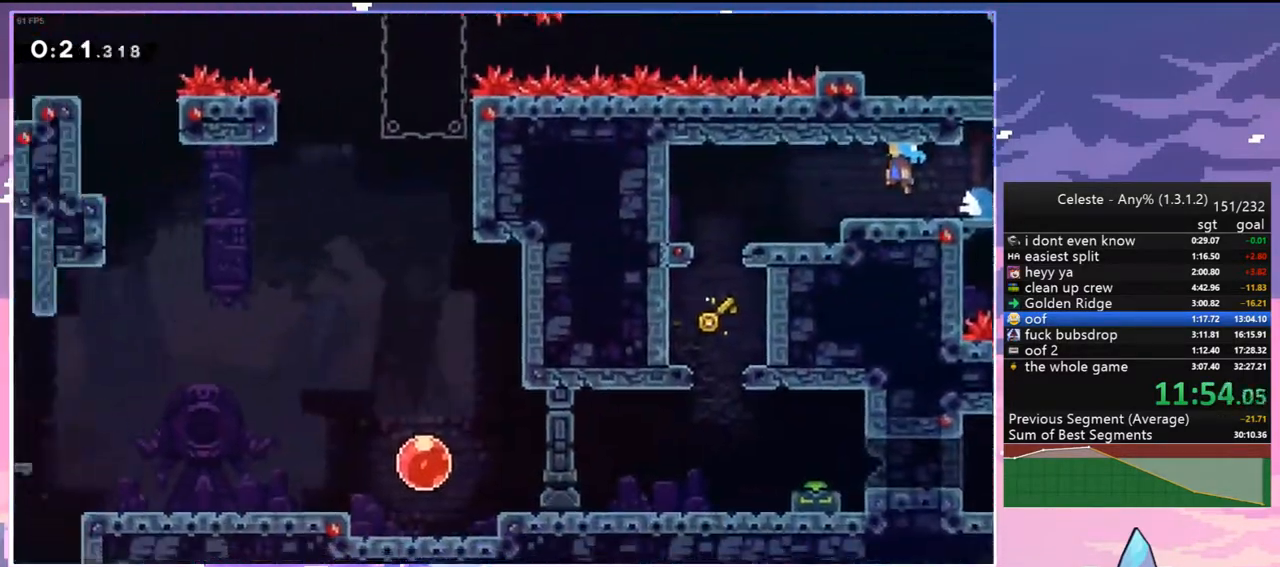
{"keys": ["dash", "down", "left"], "events": [[217, "down", "down"], [350, "jump2", "up"], [400, "dash", "down"]]}
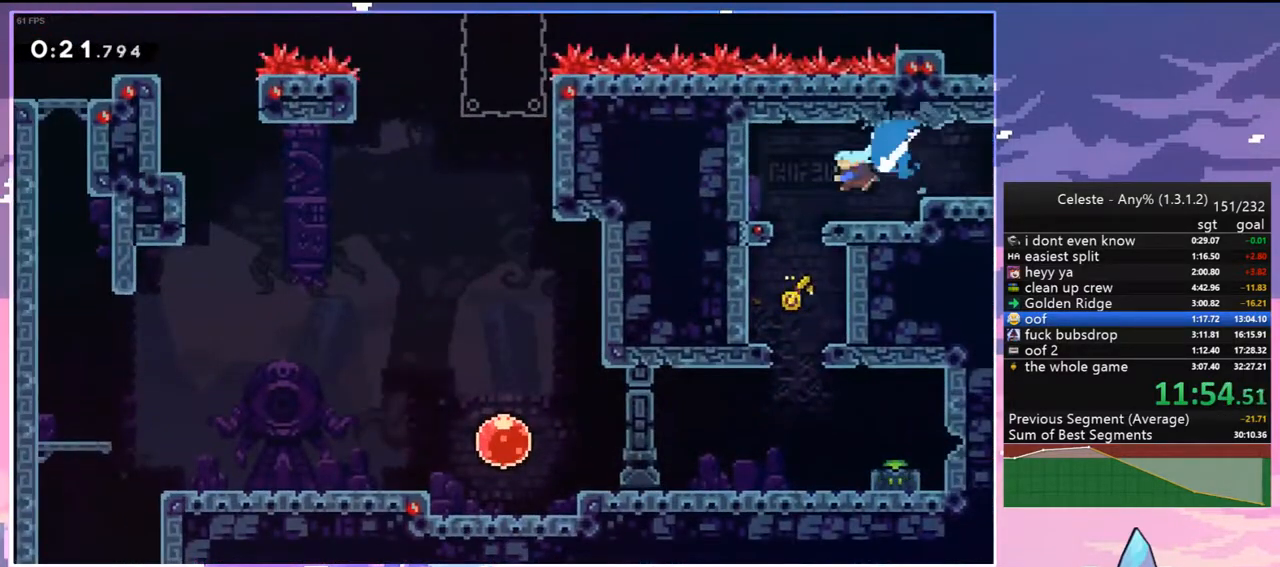
{"keys": [], "events": [[33, "dash", "up"], [83, "left", "up"], [367, "right", "down"], [417, "down", "up"], [500, "right", "up"]]}
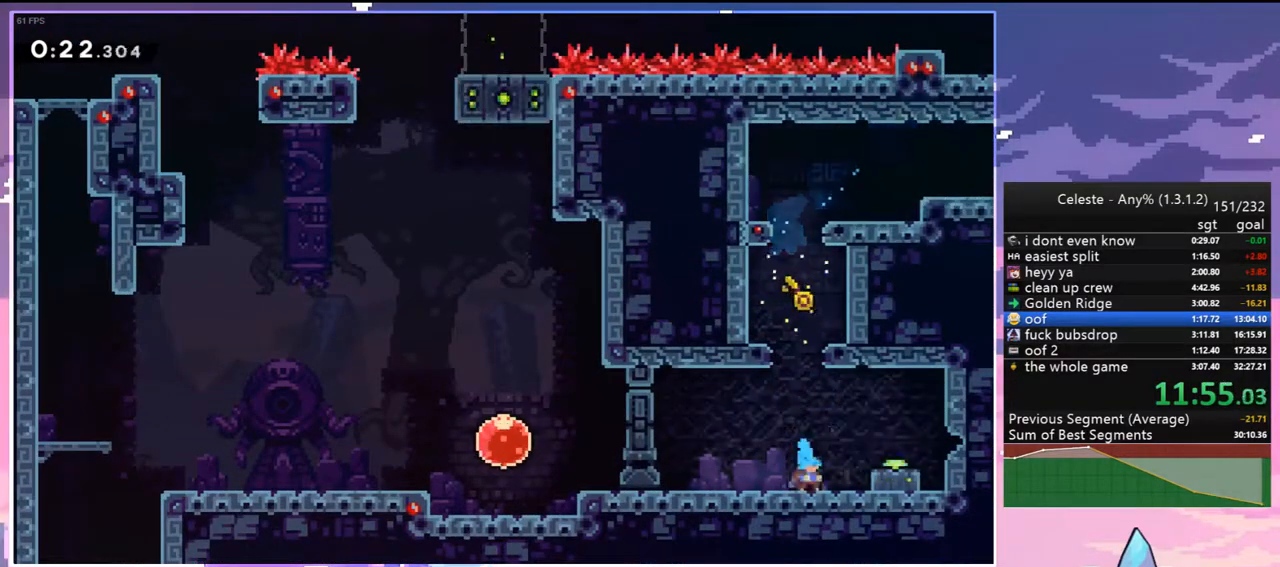
{"keys": ["down", "left"], "events": [[50, "jump2", "down"], [50, "right", "down"], [150, "down", "down"], [250, "dash", "down"], [250, "jump2", "up"], [383, "left", "down"], [383, "right", "up"], [433, "dash", "up"], [433, "jump2", "down"], [483, "jump2", "up"]]}
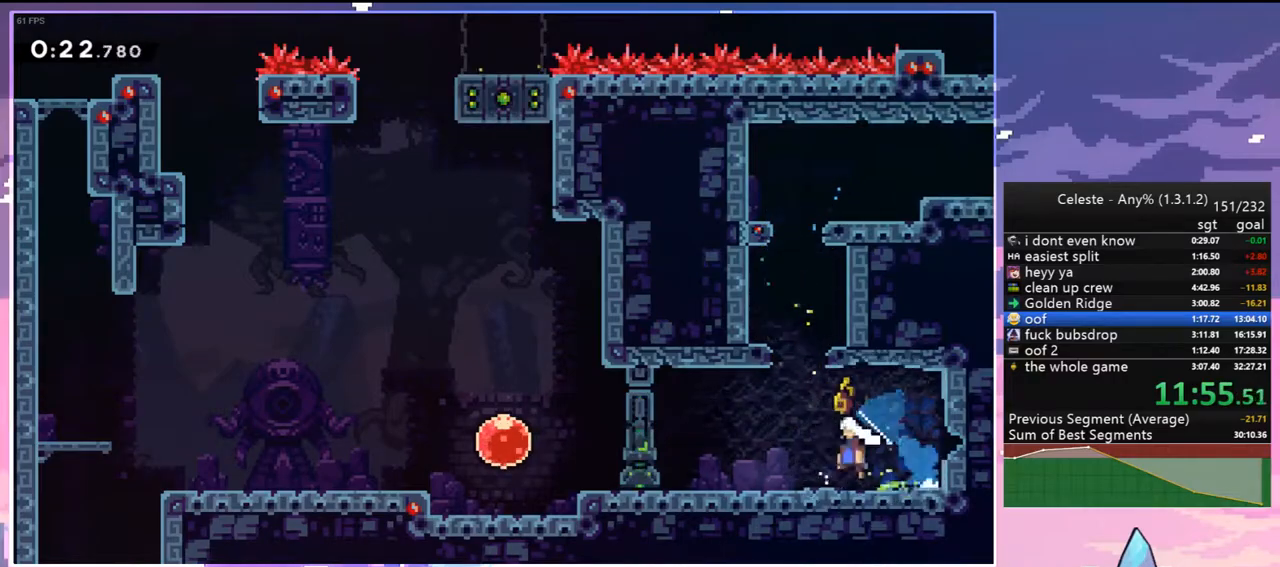
{"keys": ["dash", "left"], "events": [[67, "dash", "down"], [267, "dash", "up"], [267, "jump2", "down"], [350, "down", "up"], [400, "dash", "down"], [450, "jump2", "up"]]}
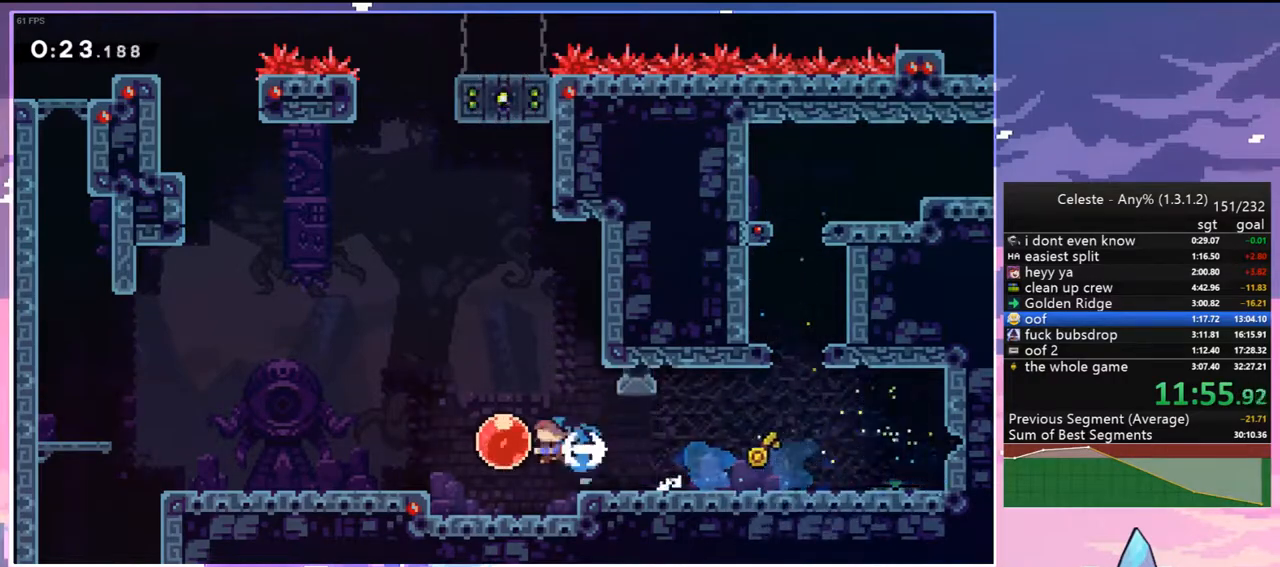
{"keys": ["left"], "events": [[33, "dash", "up"], [133, "dash", "down"], [233, "dash", "up"]]}
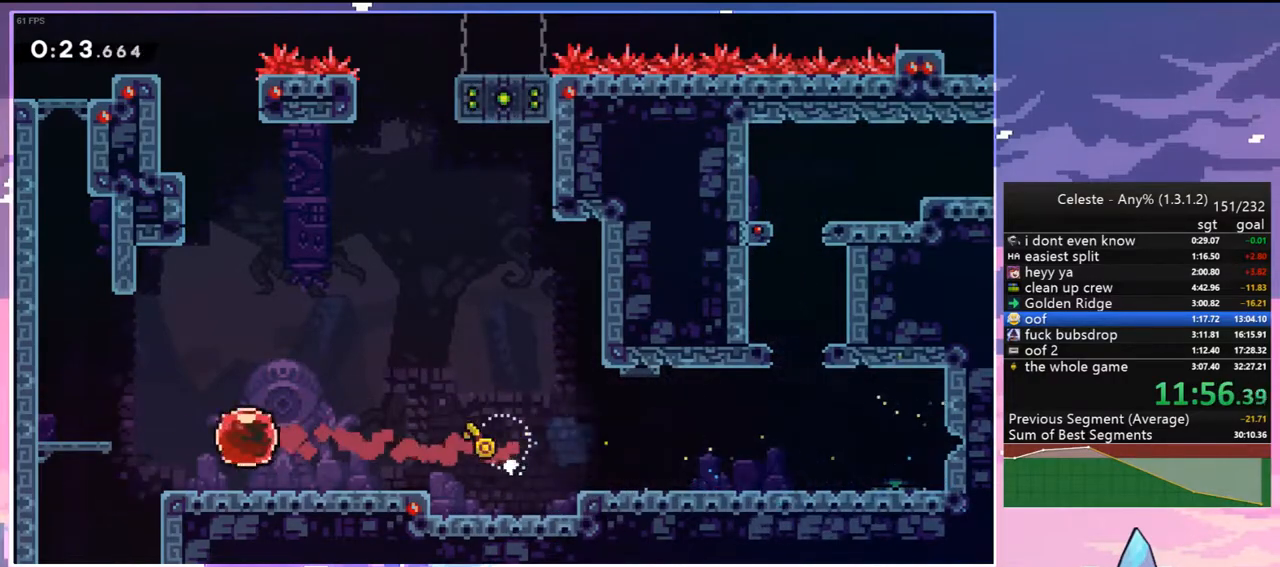
{"keys": ["down"], "events": [[17, "down", "down"], [50, "dash", "down"], [150, "dash", "up"], [283, "left", "up"], [333, "dash", "down"], [433, "dash", "up"]]}
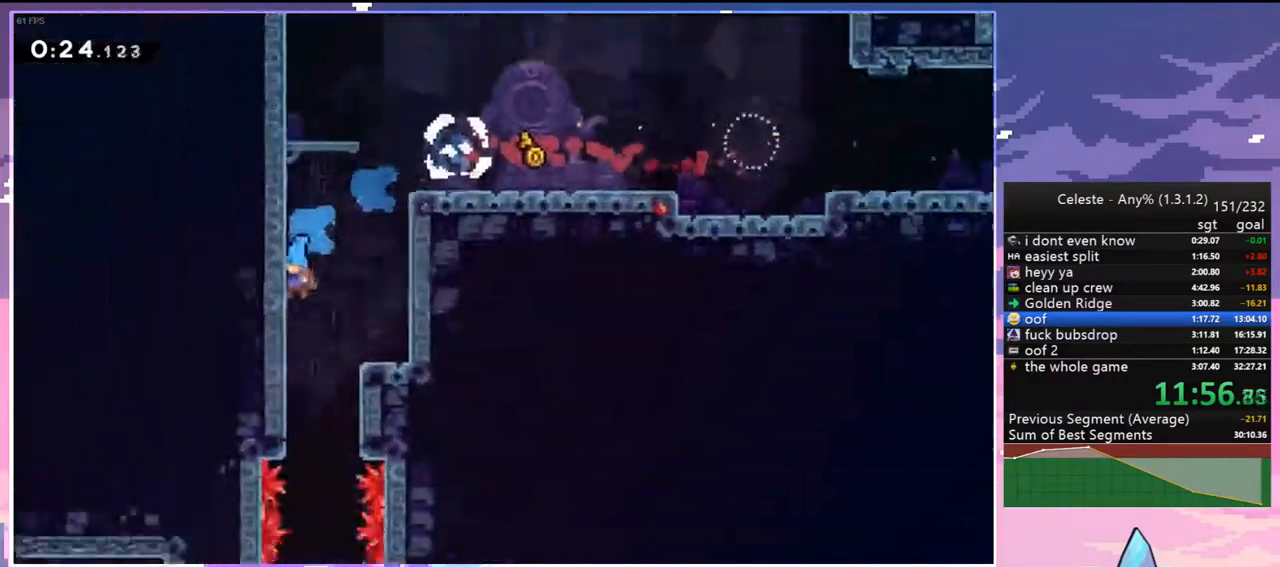
{"keys": ["down"], "events": [[217, "right", "down"], [450, "right", "up"]]}
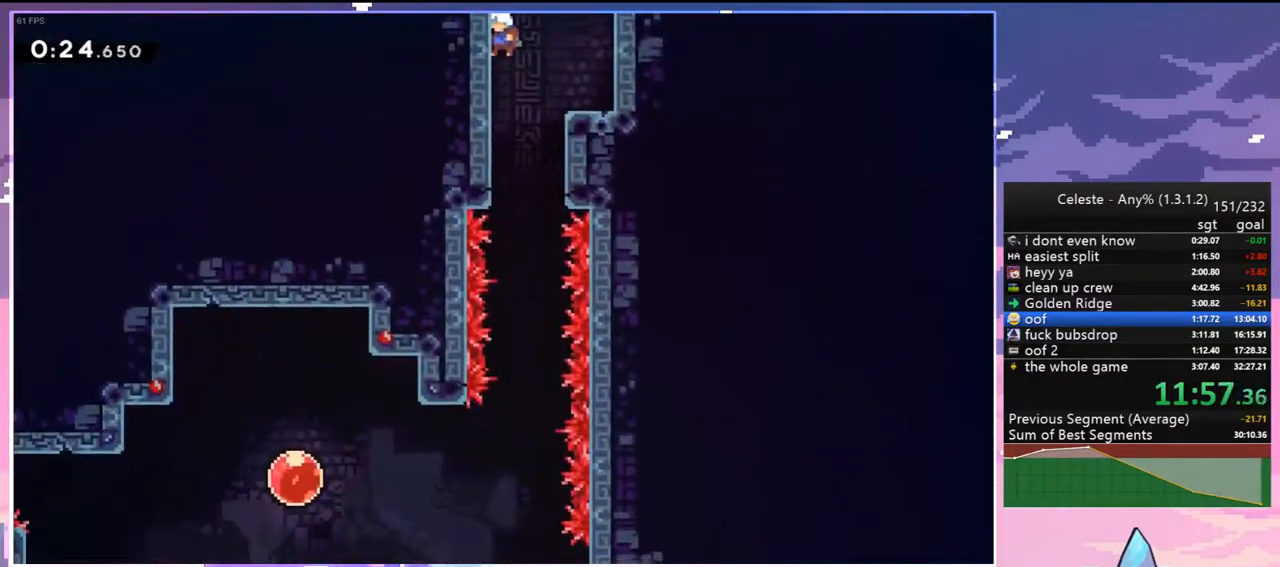
{"keys": ["down"], "events": [[83, "right", "down"], [233, "right", "up"]]}
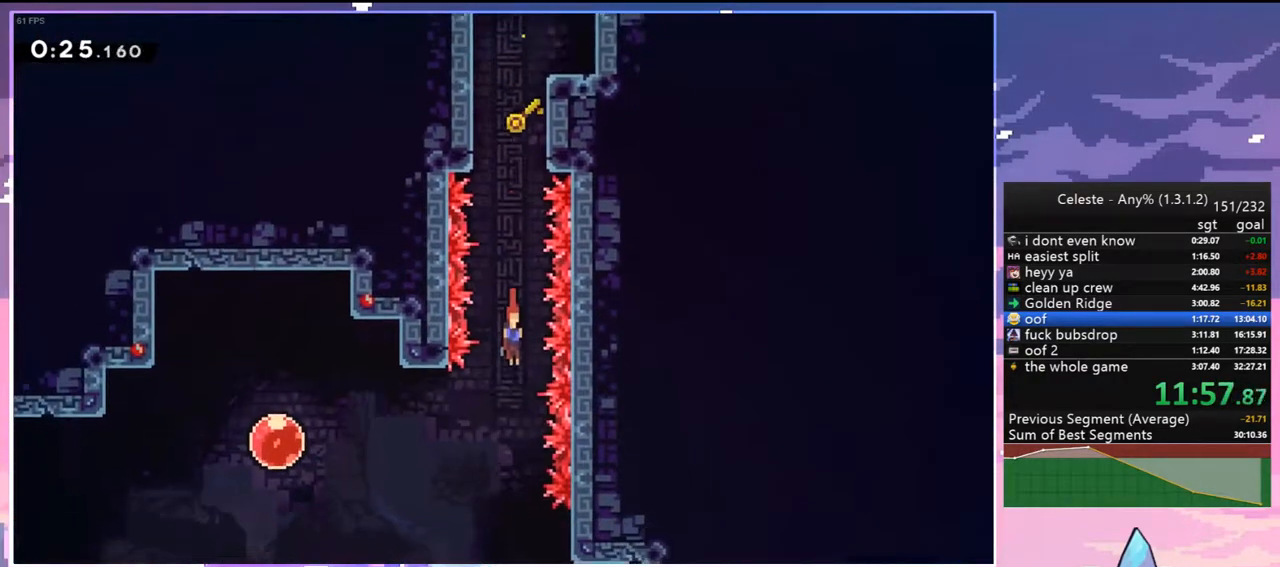
{"keys": ["down", "right"], "events": [[200, "right", "down"], [283, "dash", "down"], [433, "dash", "up"]]}
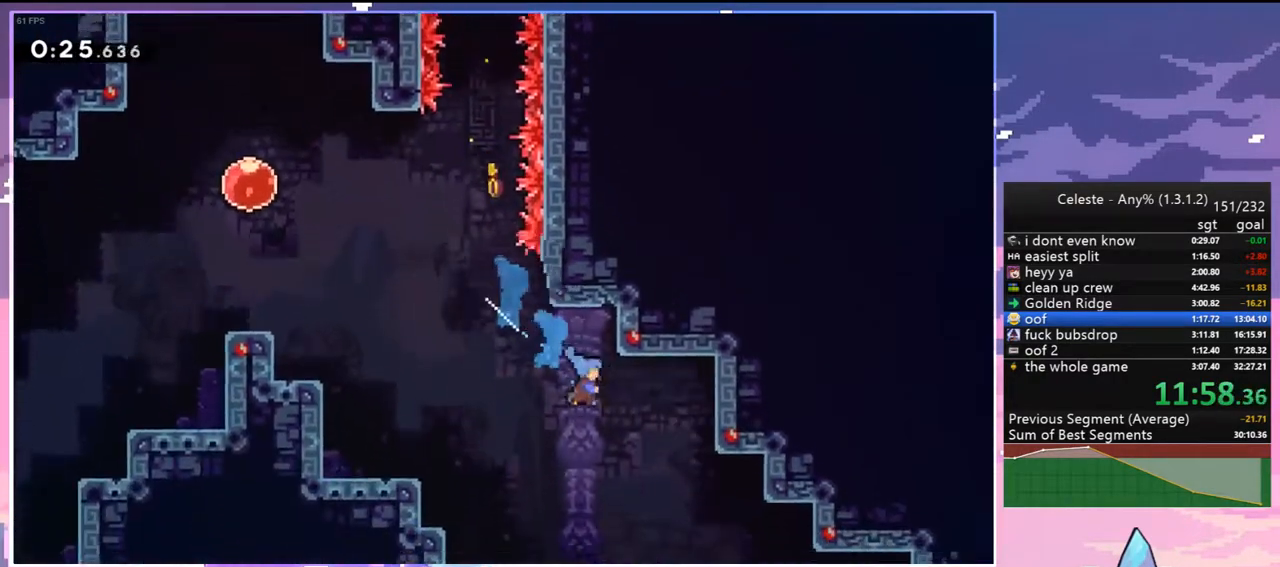
{"keys": ["down", "right"], "events": []}
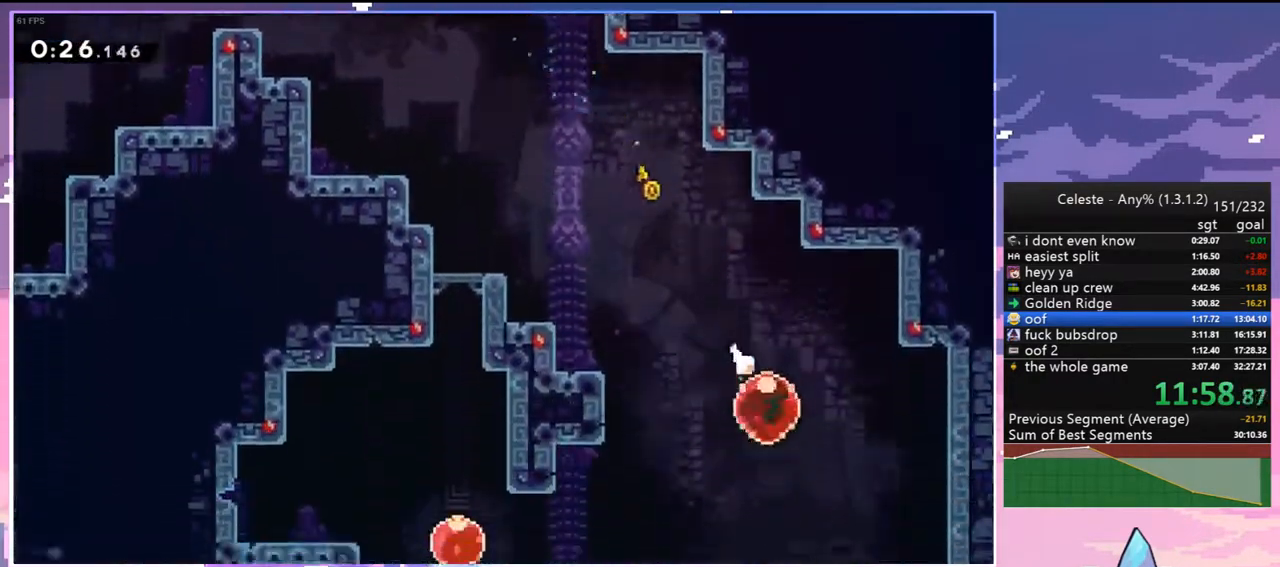
{"keys": ["dash", "down", "right"], "events": [[33, "dash", "down"], [133, "dash", "up"], [417, "dash", "down"]]}
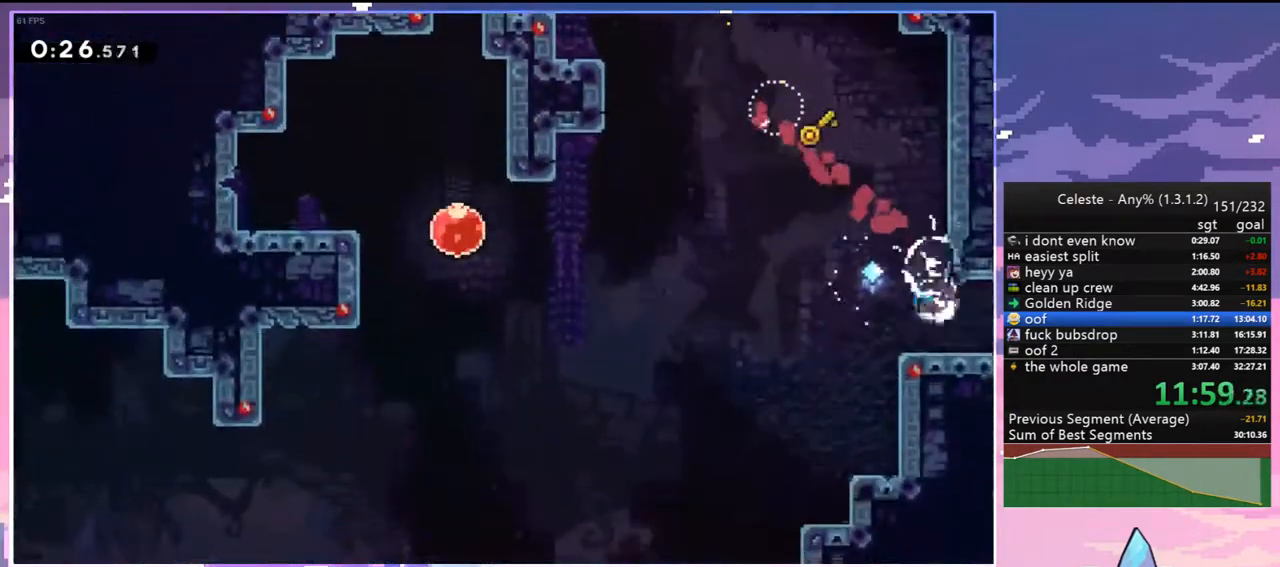
{"keys": ["down", "right"], "events": [[100, "dash", "up"], [100, "jump2", "down"], [250, "down", "up"], [383, "jump2", "up"], [483, "down", "down"]]}
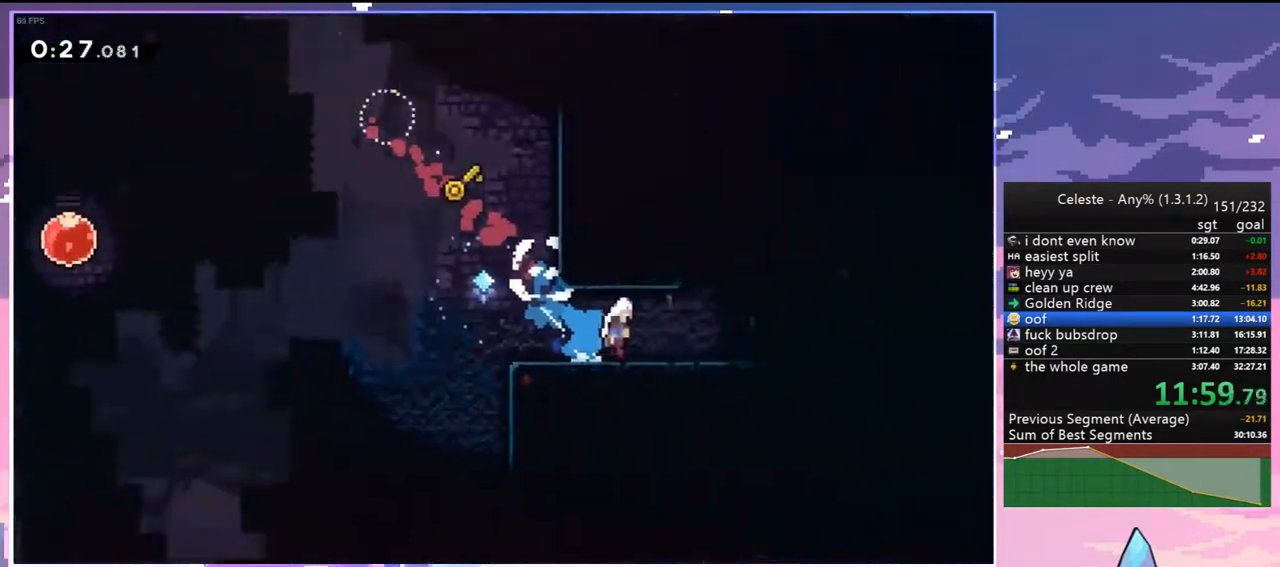
{"keys": ["down", "right"], "events": []}
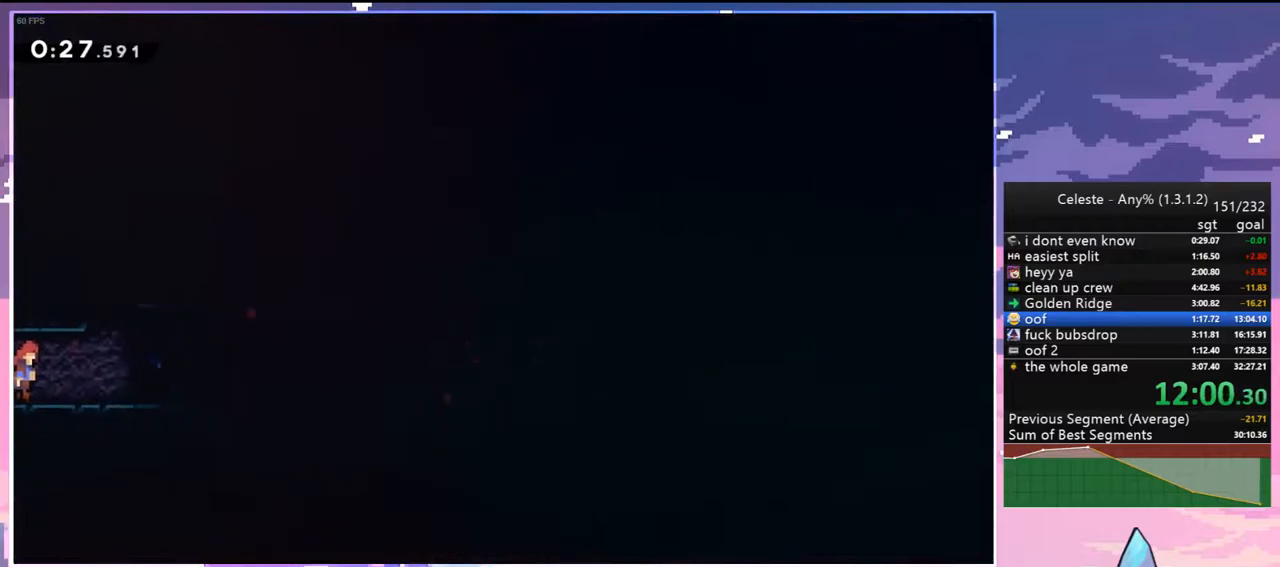
{"keys": ["dash", "right"], "events": [[133, "dash", "down"], [267, "dash", "up"], [367, "down", "up"], [367, "jump2", "down"], [467, "dash", "down"], [467, "jump2", "up"]]}
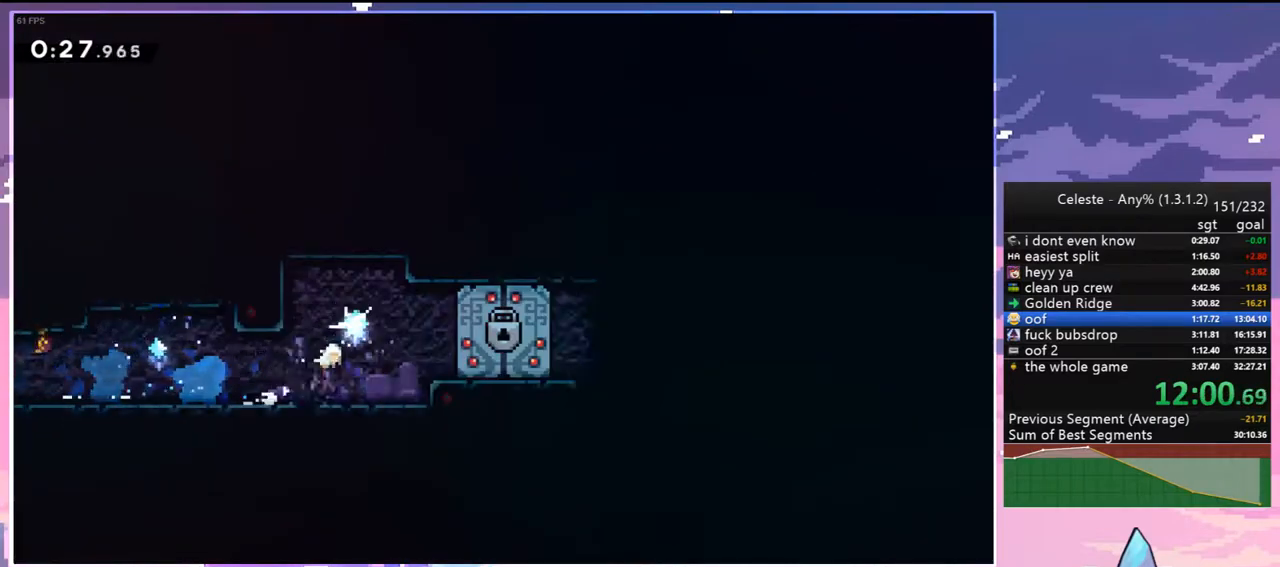
{"keys": [], "events": [[50, "dash", "up"], [283, "right", "up"]]}
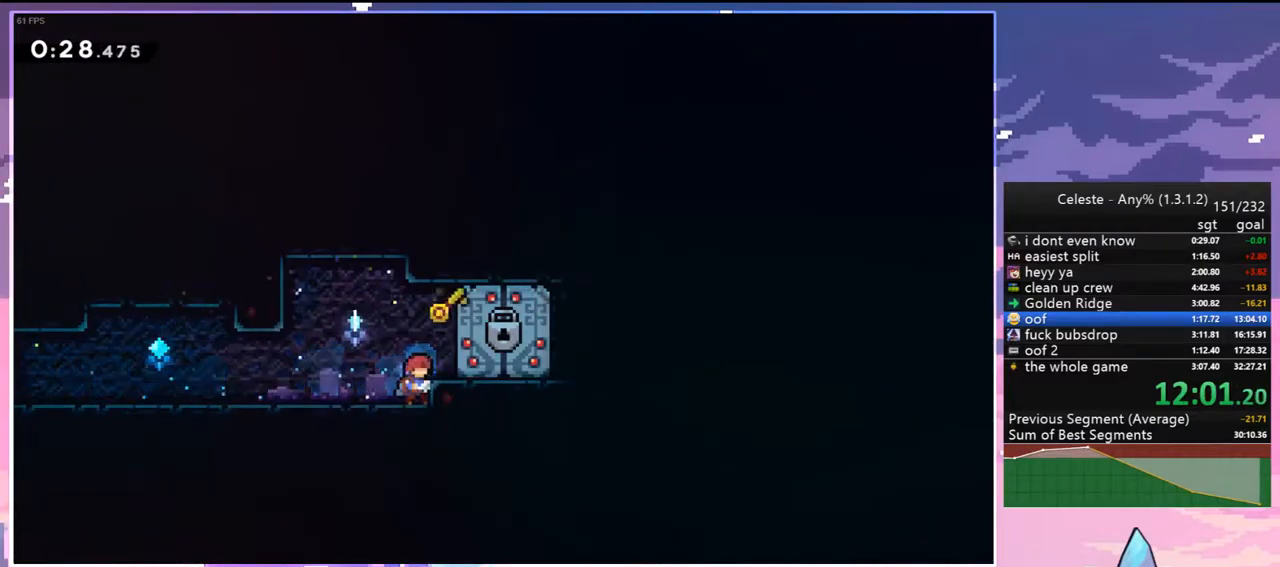
{"keys": ["down", "right"], "events": [[17, "right", "down"], [67, "jump2", "down"], [167, "jump2", "up"], [350, "right", "up"], [500, "down", "down"], [500, "right", "down"]]}
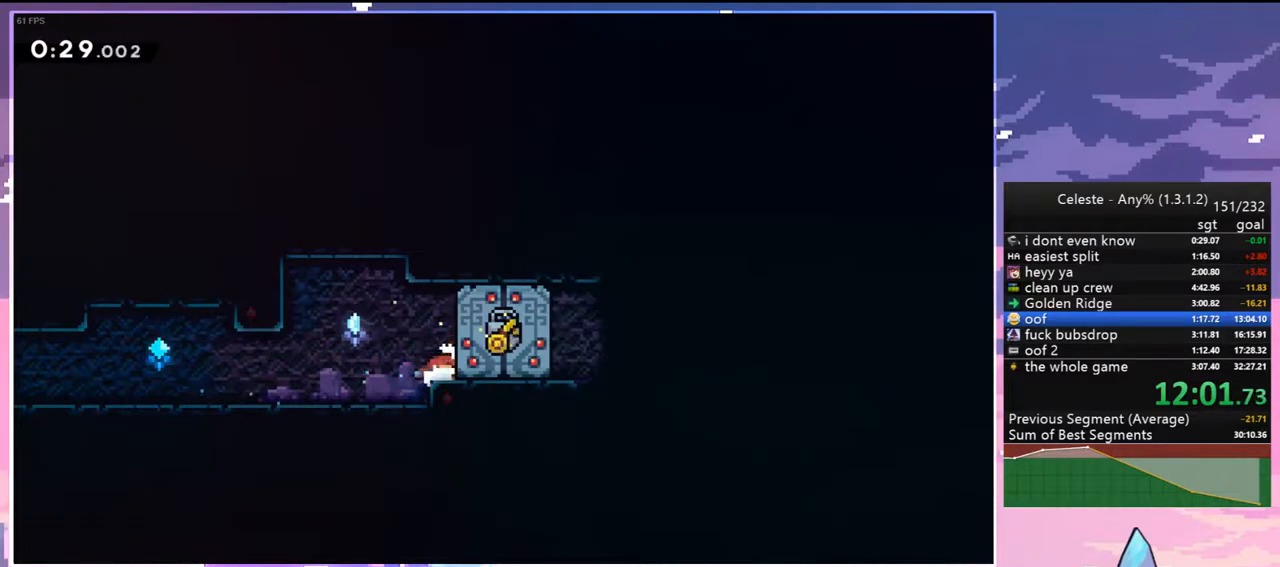
{"keys": ["down", "right"], "events": []}
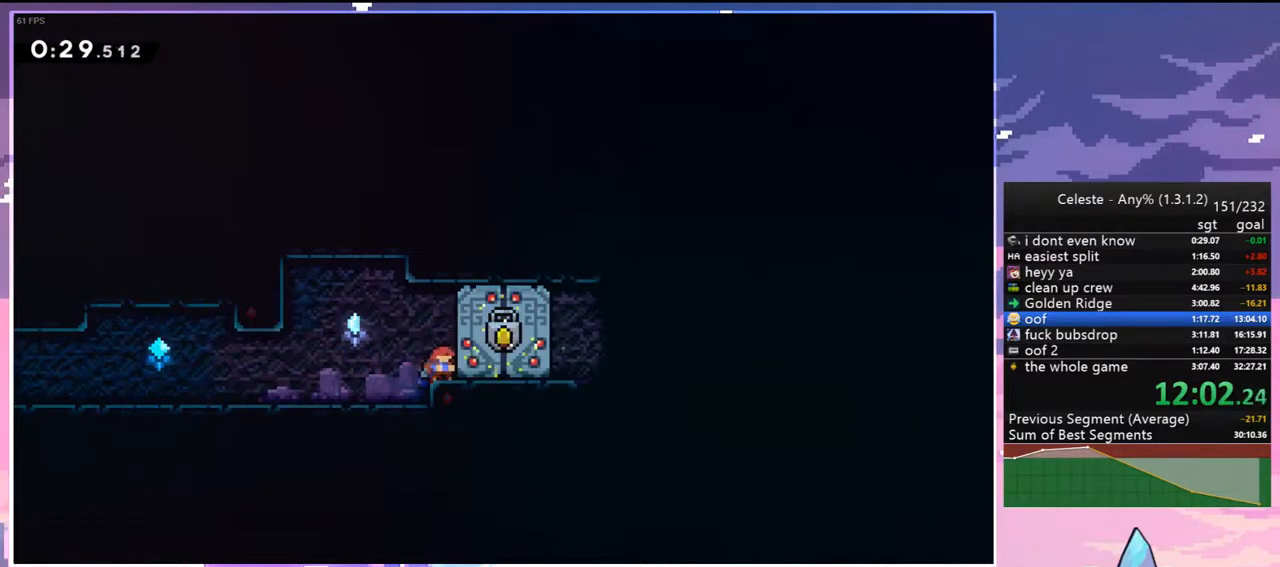
{"keys": ["down", "right"], "events": []}
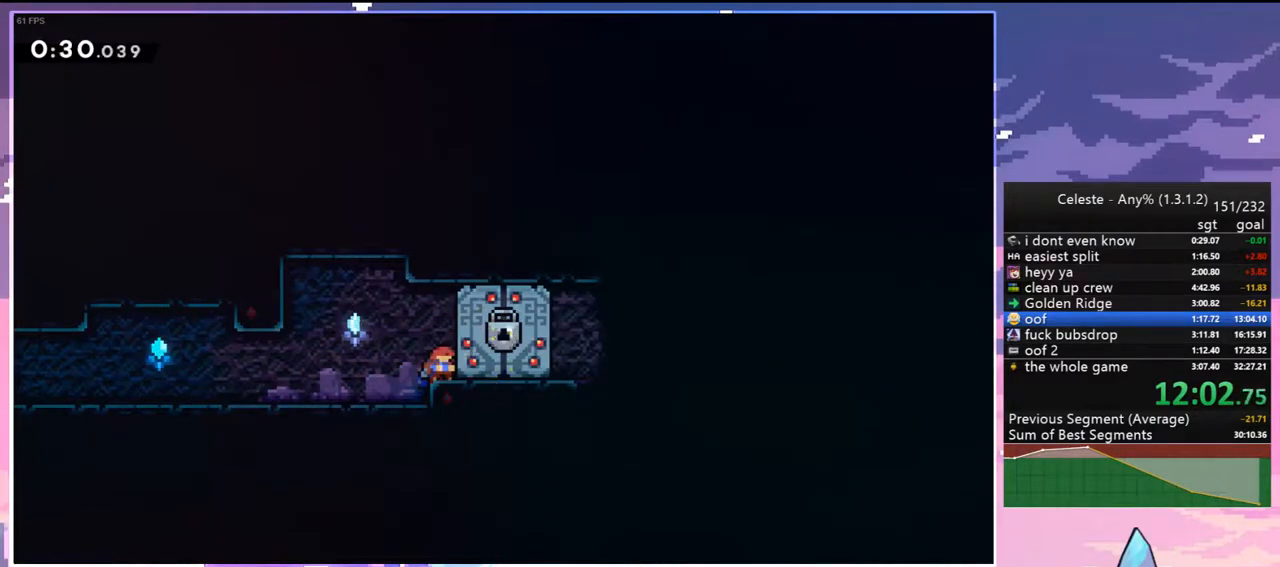
{"keys": ["dash", "down", "right"], "events": [[67, "dash", "down"], [267, "dash", "up"], [300, "jump2", "down"], [350, "jump2", "up"], [400, "dash", "down"]]}
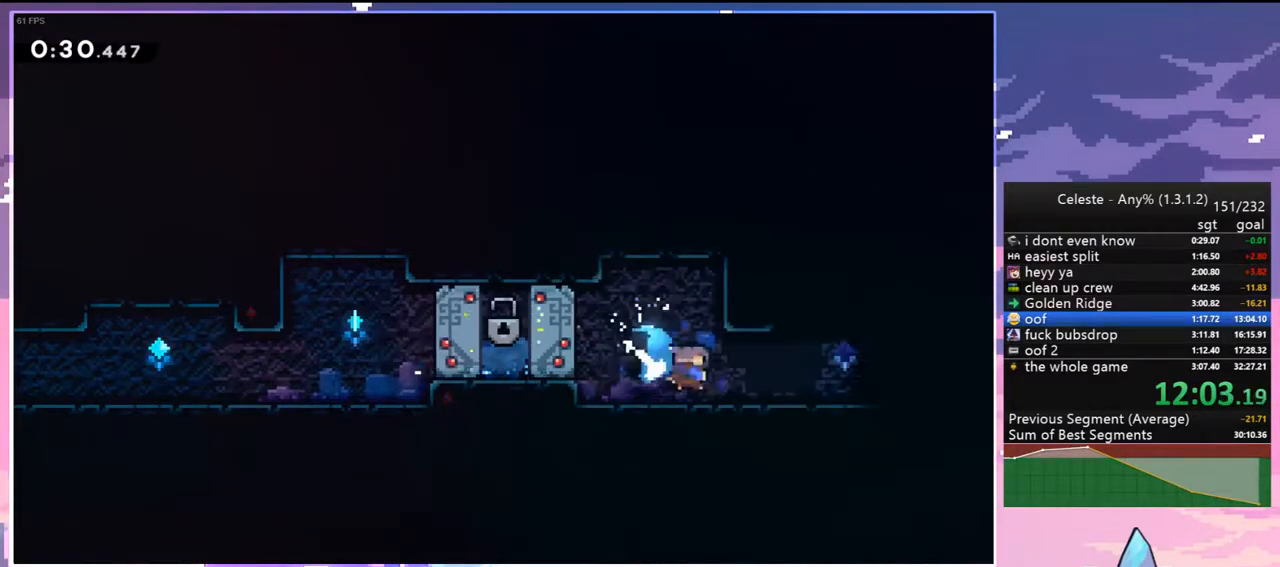
{"keys": ["down", "right"], "events": [[33, "dash", "up"], [133, "jump2", "down"], [183, "dash", "down"], [183, "jump2", "up"], [267, "dash", "up"], [417, "dash", "down"], [500, "dash", "up"]]}